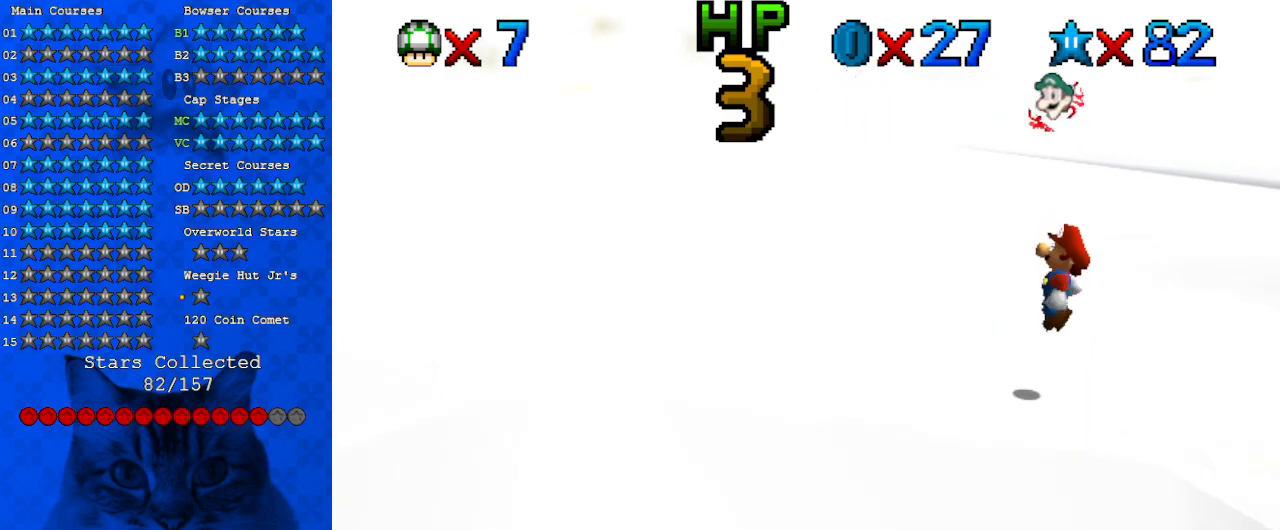
Gameplay with keyboard; each line is a JSON object with the keys held at the frame after it. "events" lists presses ("down") and releases ("up") of "a", "c", "ctrl", "d", "down", "left", "return", "right", "s", "shift", "up", "w", "x" and "y" between this image and that frame as [ms after this image, input, new state], when the widget could be followed in between. No other keys are recorded. Mouse input is not recorded.
{"keys": ["left"], "events": [[33, "down", "up"]]}
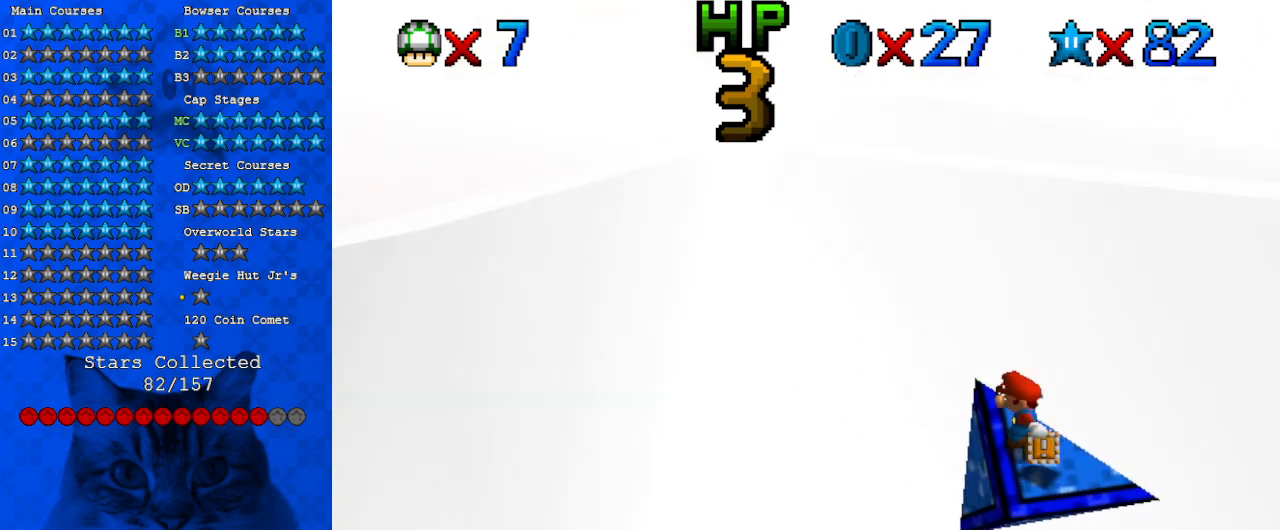
{"keys": ["right", "shift", "up"], "events": [[67, "shift", "down"], [100, "return", "down"], [200, "return", "up"], [233, "shift", "up"], [367, "right", "down"], [367, "shift", "down"], [367, "up", "down"], [433, "left", "up"]]}
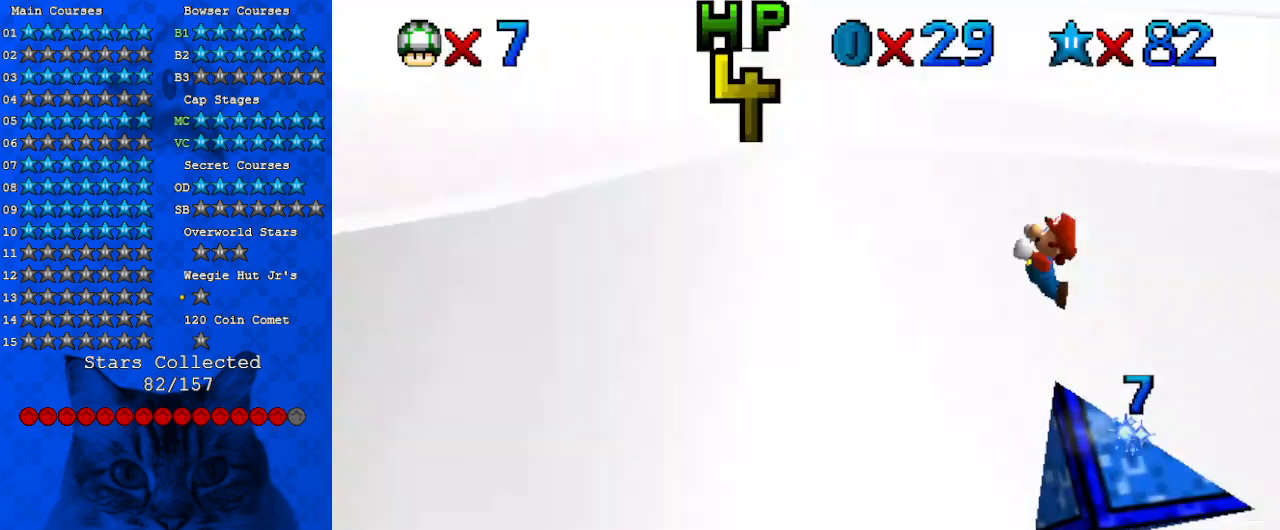
{"keys": ["return", "right", "shift", "up"], "events": [[267, "return", "down"], [400, "return", "up"], [500, "return", "down"]]}
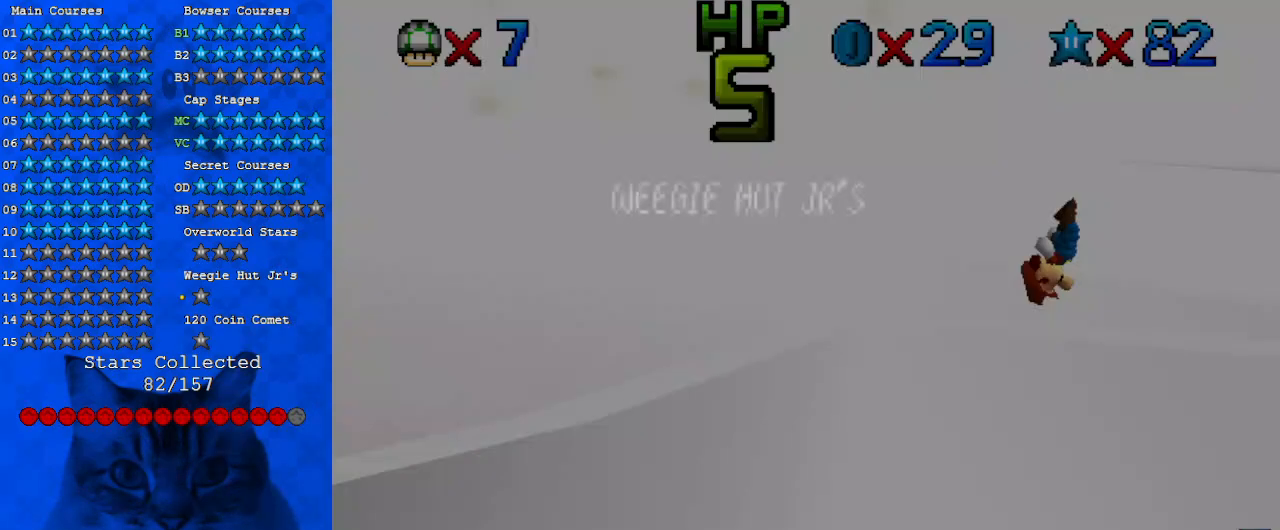
{"keys": [], "events": [[67, "return", "up"], [133, "return", "down"], [233, "return", "up"], [233, "shift", "up"], [467, "right", "up"], [500, "up", "up"]]}
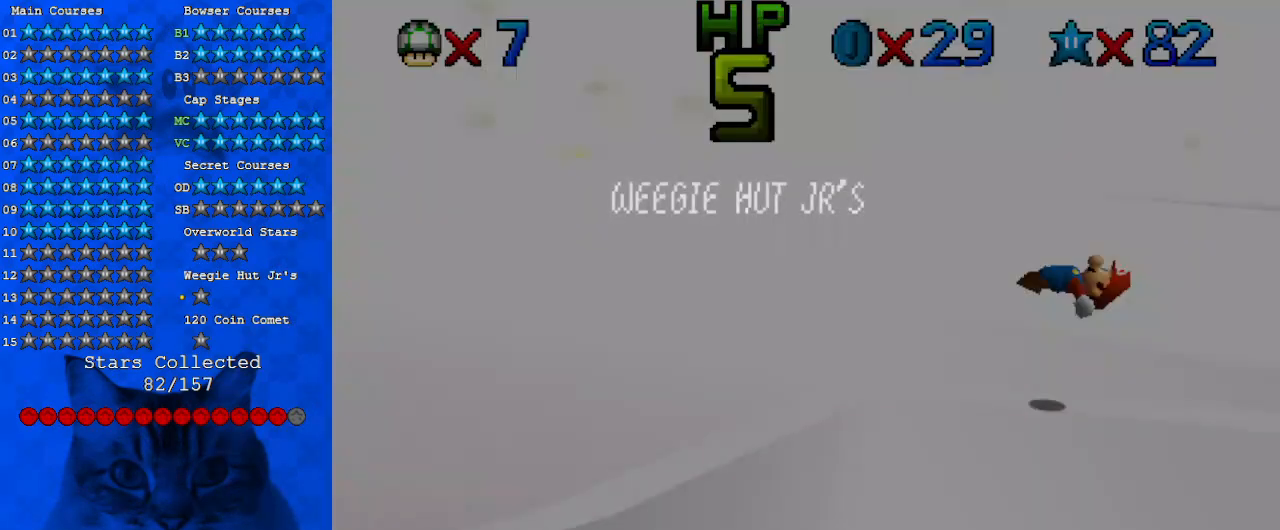
{"keys": [], "events": [[100, "return", "down"], [200, "return", "up"], [233, "y", "down"], [333, "y", "up"], [433, "d", "down"], [500, "d", "up"]]}
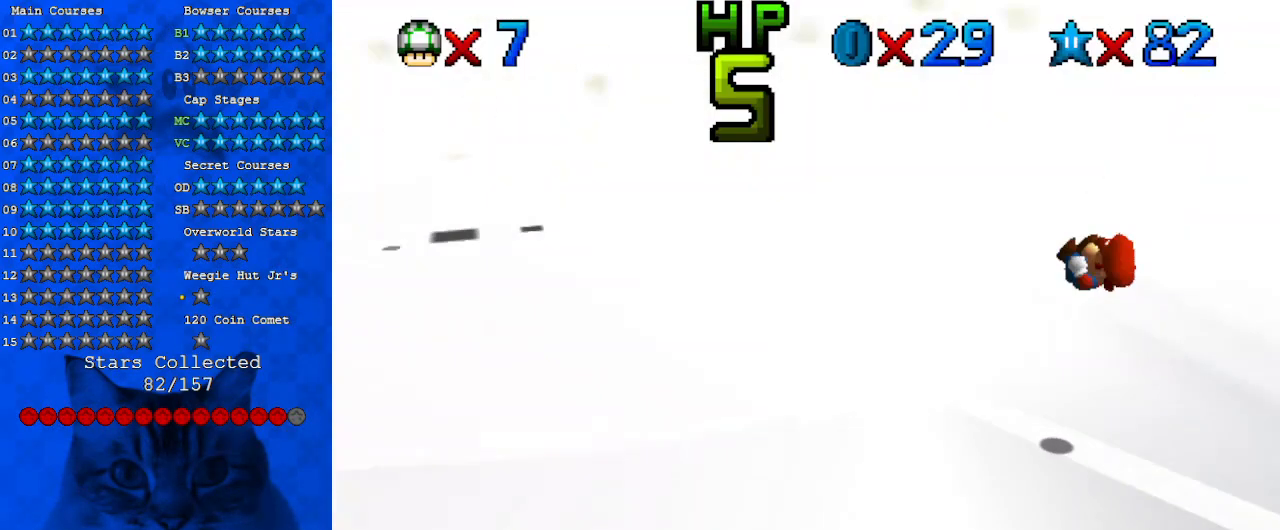
{"keys": [], "events": [[67, "d", "down"], [267, "d", "up"], [333, "c", "down"], [500, "c", "up"]]}
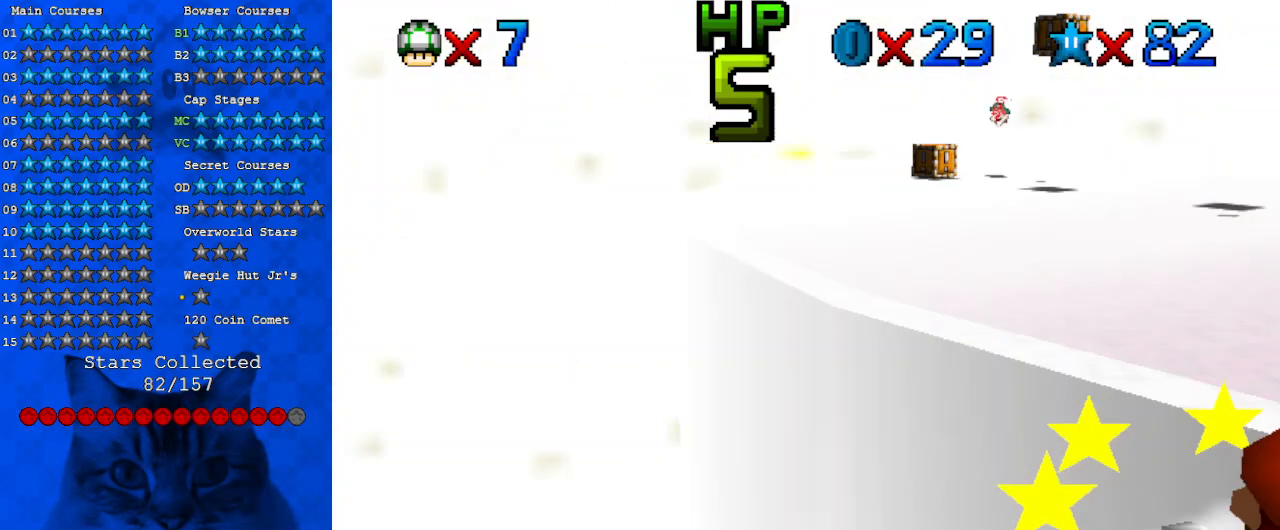
{"keys": [], "events": [[367, "shift", "down"], [467, "shift", "up"]]}
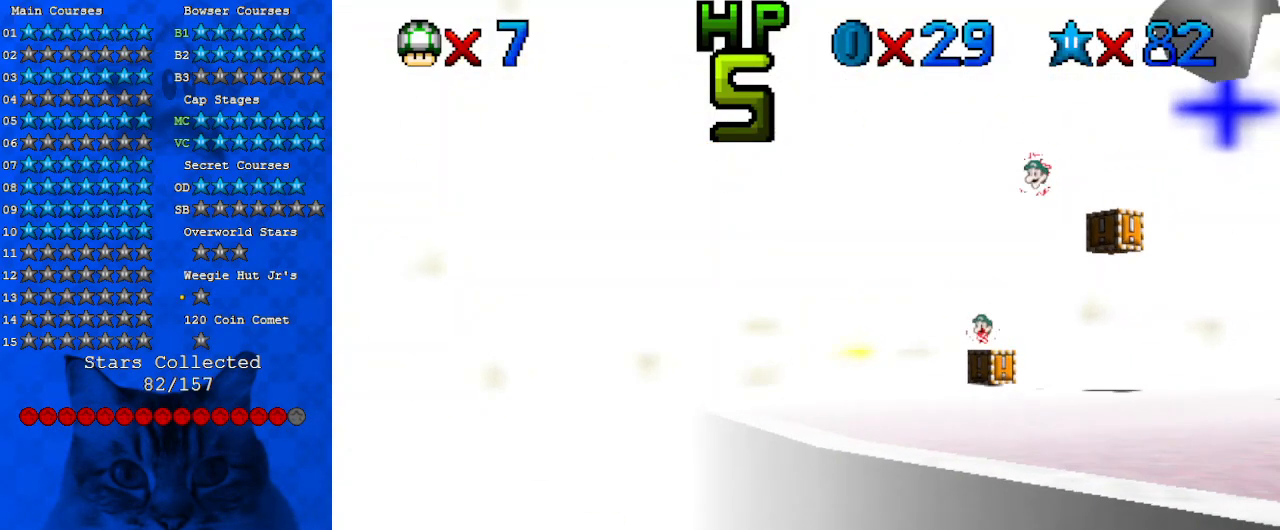
{"keys": [], "events": [[200, "s", "down"], [333, "s", "up"], [433, "w", "down"], [500, "w", "up"]]}
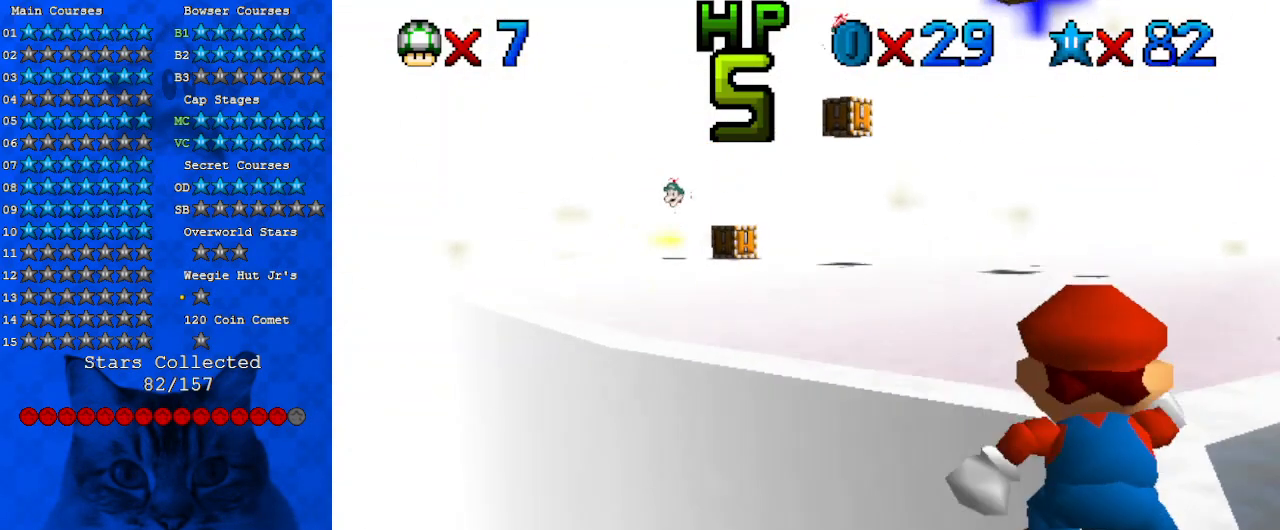
{"keys": ["up"], "events": [[167, "shift", "down"], [233, "shift", "up"], [333, "up", "down"], [367, "right", "down"], [467, "right", "up"]]}
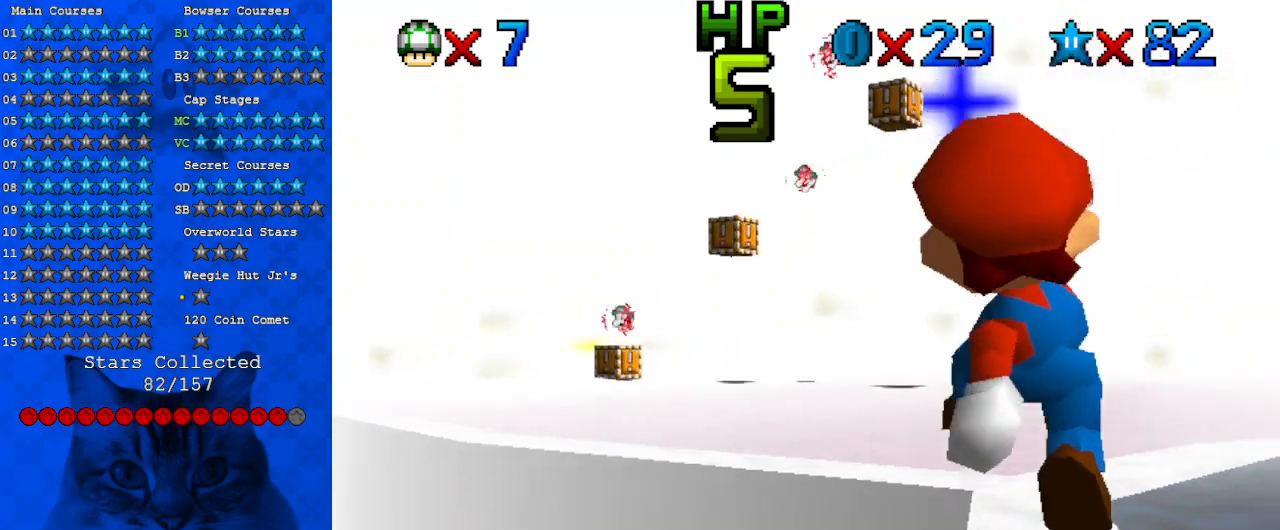
{"keys": ["up"], "events": [[100, "up", "up"], [400, "up", "down"]]}
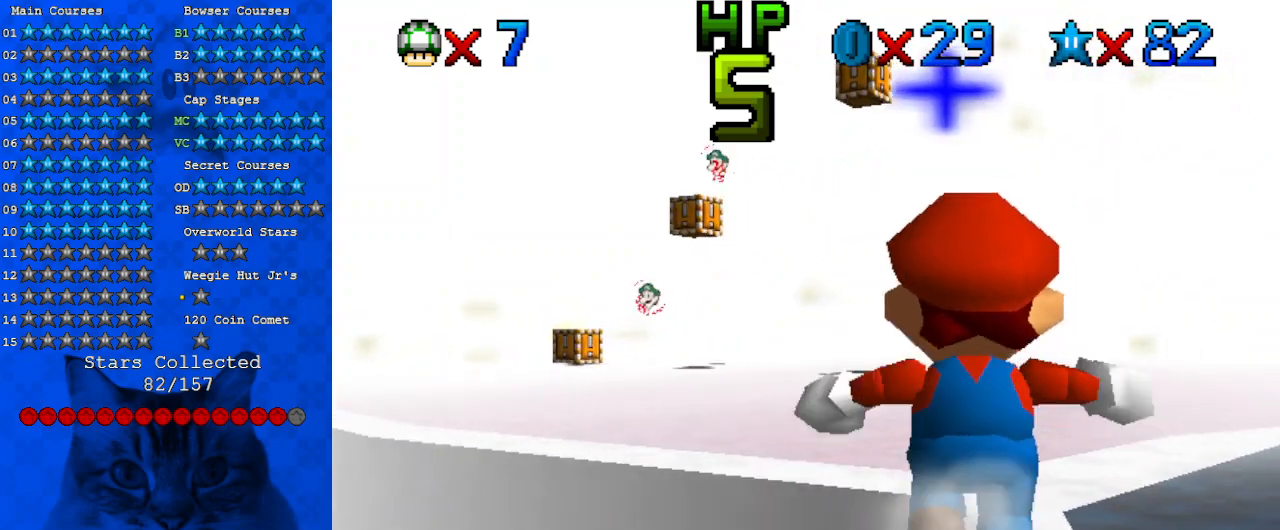
{"keys": ["up"], "events": [[33, "shift", "down"], [67, "up", "up"], [133, "shift", "up"], [167, "down", "down"], [300, "down", "up"], [500, "up", "down"]]}
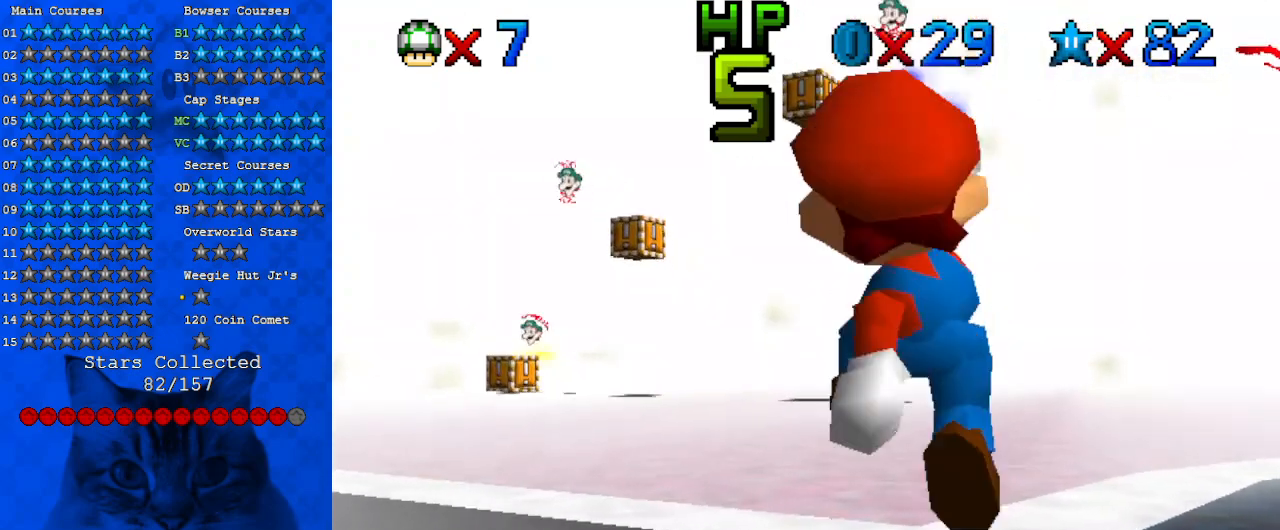
{"keys": ["up"], "events": [[33, "up", "up"], [233, "up", "down"]]}
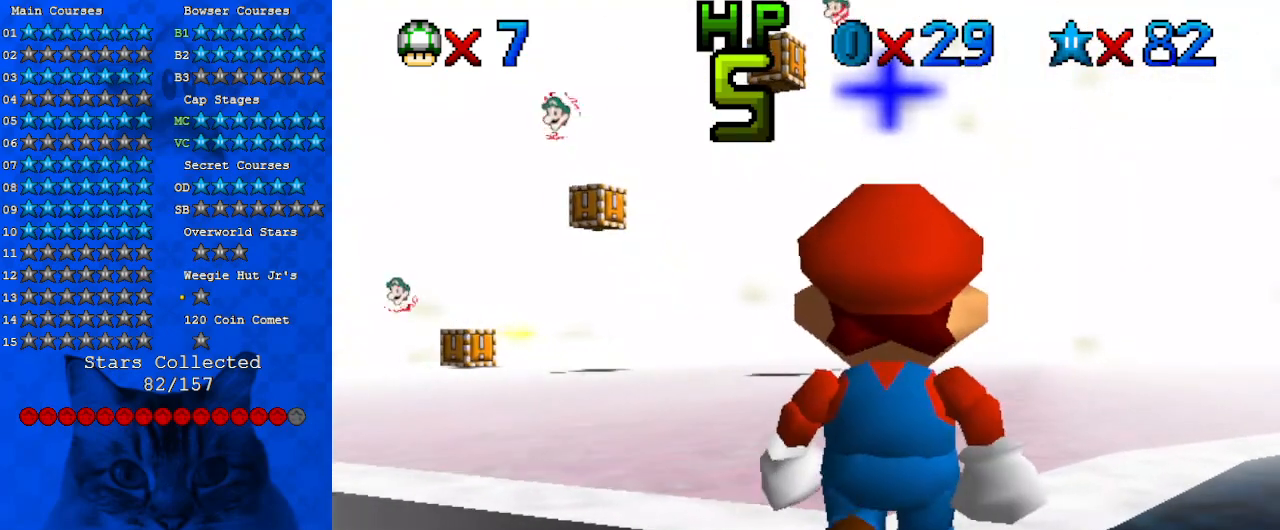
{"keys": ["d", "up"], "events": [[300, "d", "down"], [433, "d", "up"], [467, "d", "down"]]}
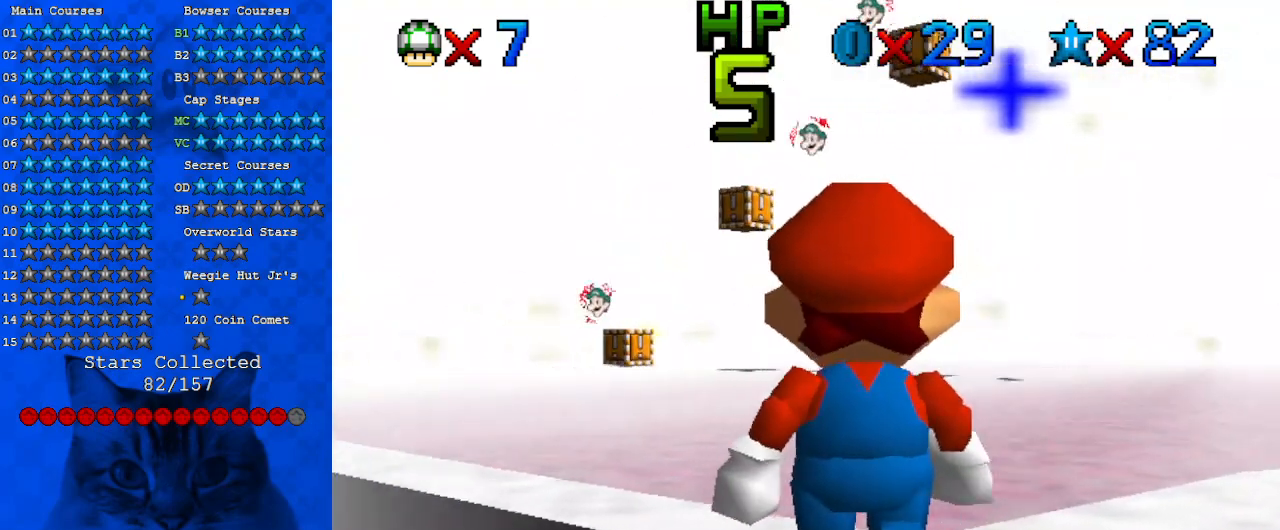
{"keys": ["right", "up"], "events": [[67, "right", "down"], [133, "d", "up"], [167, "d", "down"], [300, "d", "up"], [300, "right", "up"], [400, "right", "down"]]}
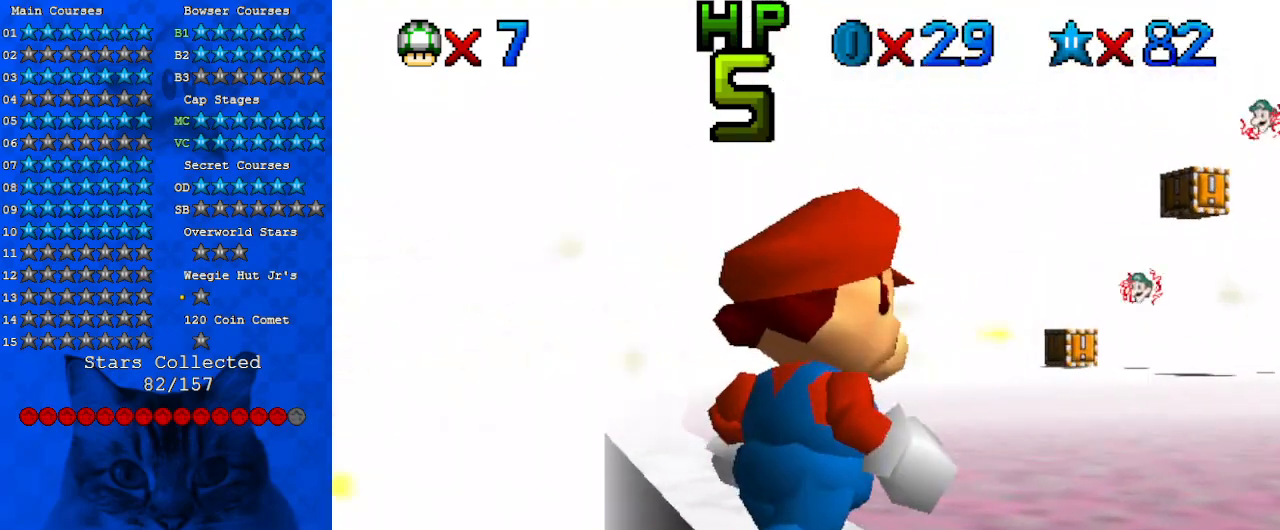
{"keys": ["right", "up"], "events": [[133, "right", "up"], [367, "right", "down"]]}
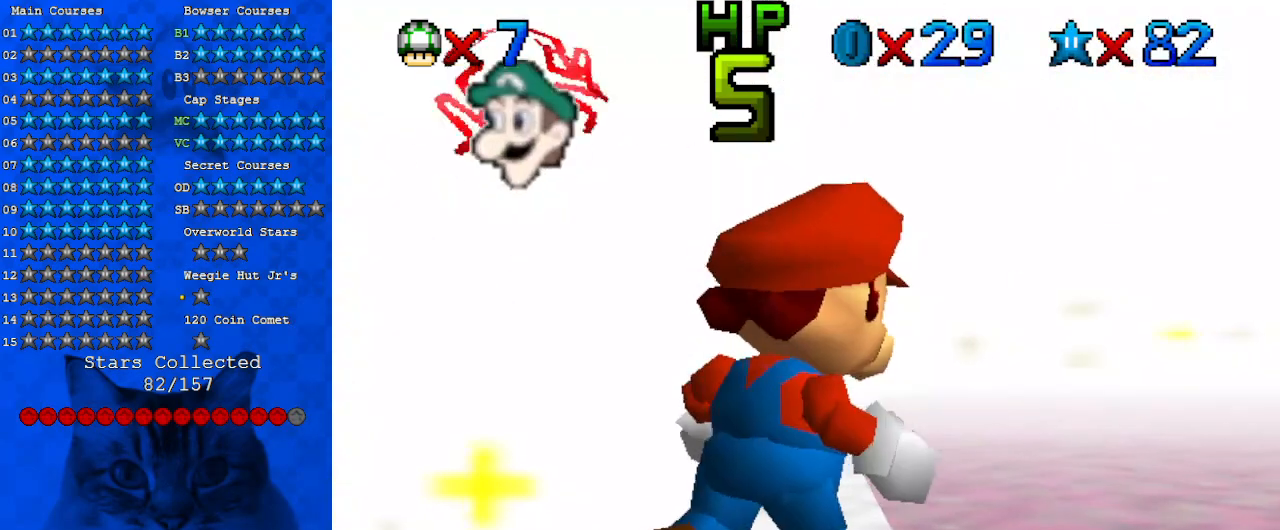
{"keys": [], "events": [[133, "right", "up"], [467, "up", "up"]]}
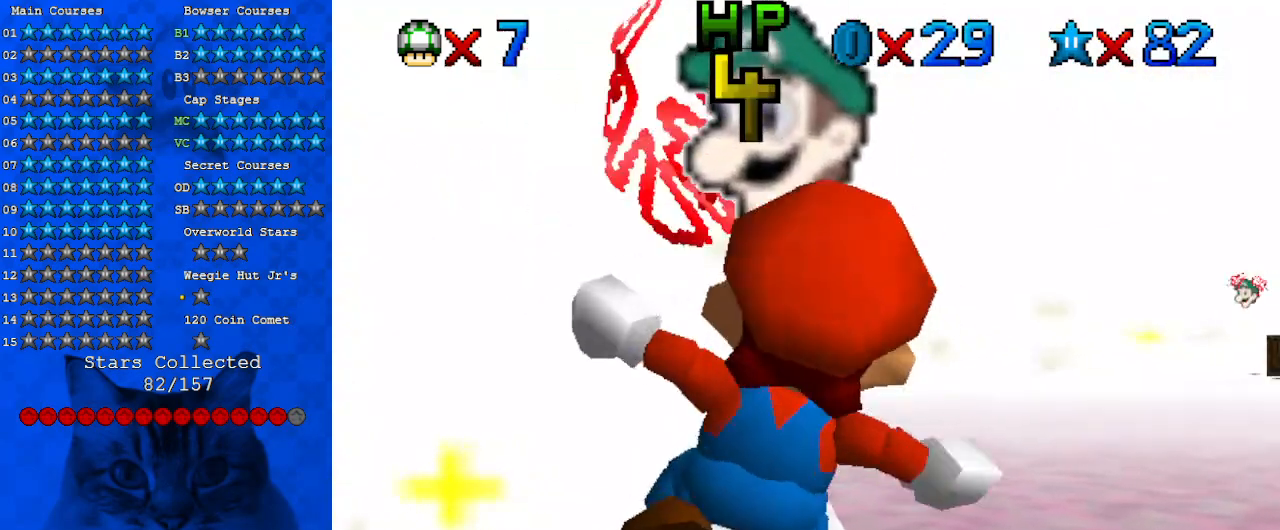
{"keys": [], "events": []}
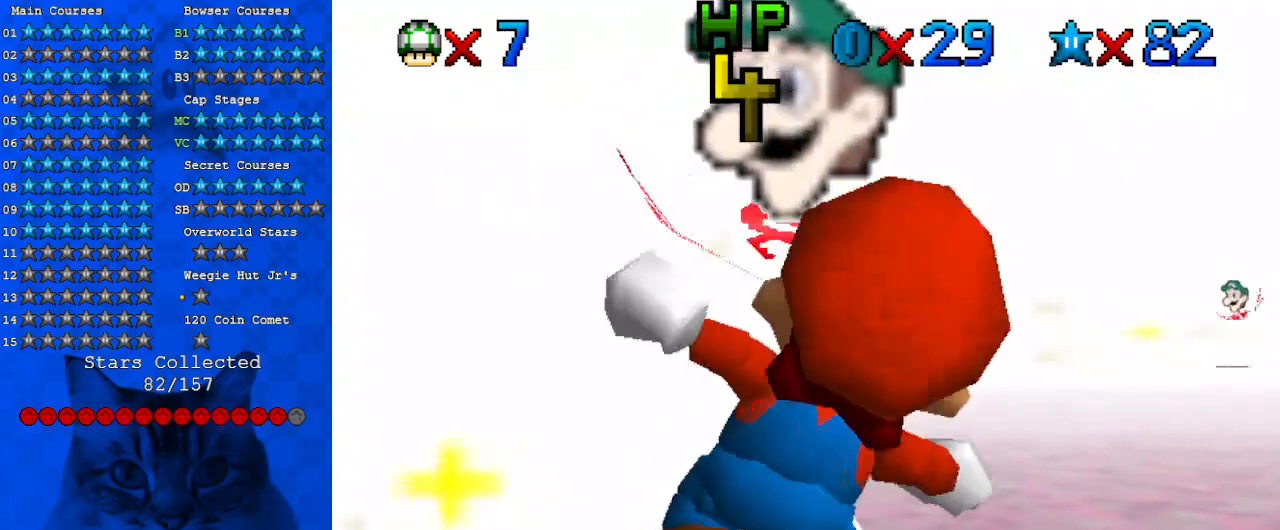
{"keys": ["up"], "events": [[500, "up", "down"]]}
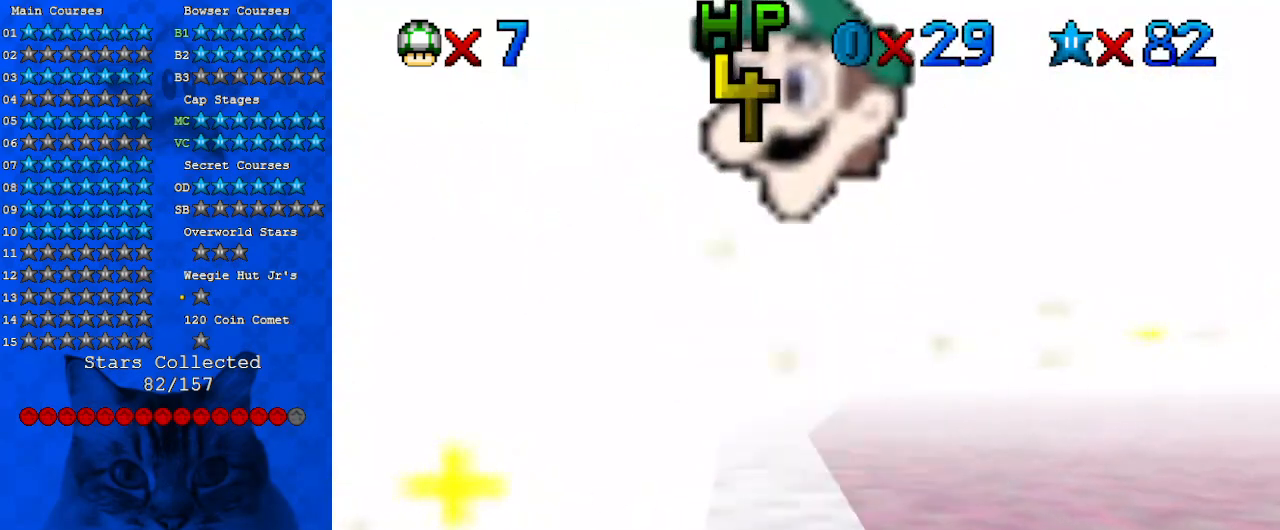
{"keys": ["down"], "events": [[233, "shift", "down"], [333, "shift", "up"], [367, "up", "up"], [467, "down", "down"]]}
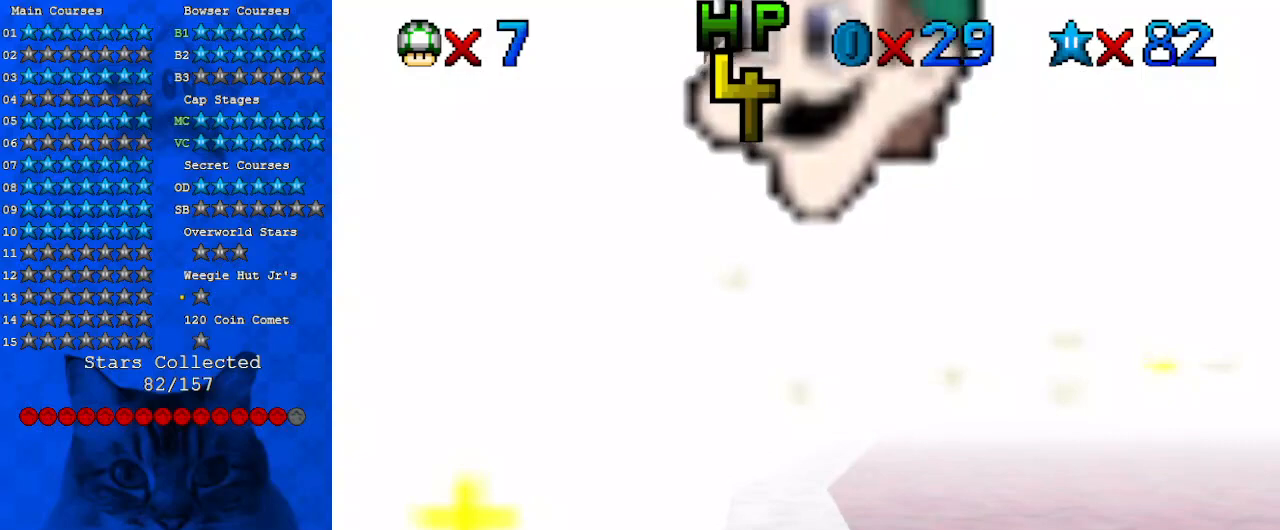
{"keys": ["up"], "events": [[167, "down", "up"], [400, "up", "down"]]}
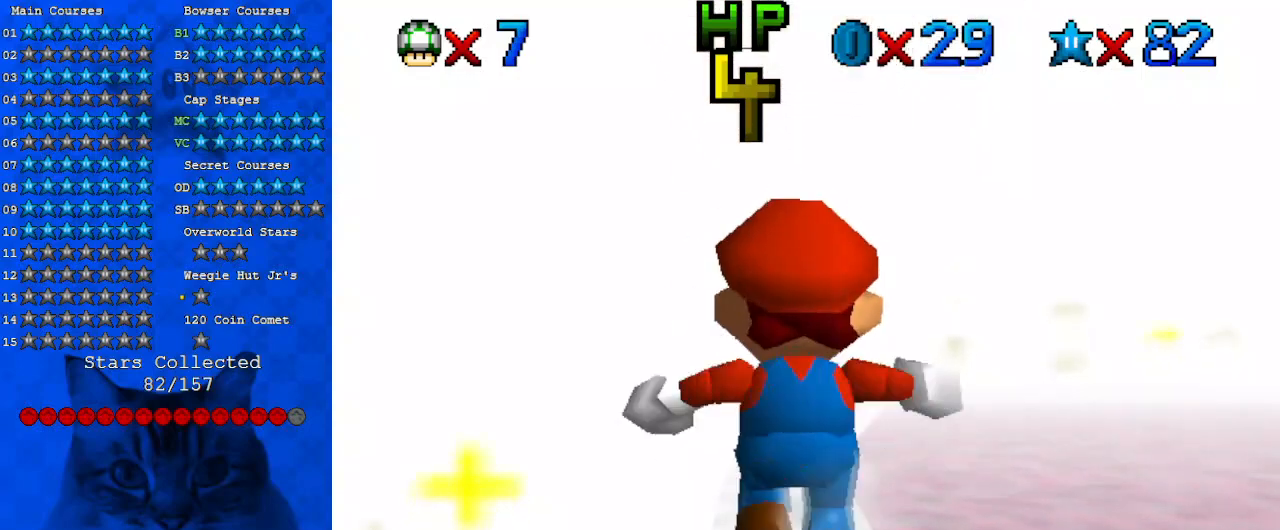
{"keys": [], "events": [[67, "shift", "down"], [167, "up", "up"], [200, "shift", "up"], [300, "down", "down"], [300, "left", "down"], [400, "down", "up"], [400, "left", "up"]]}
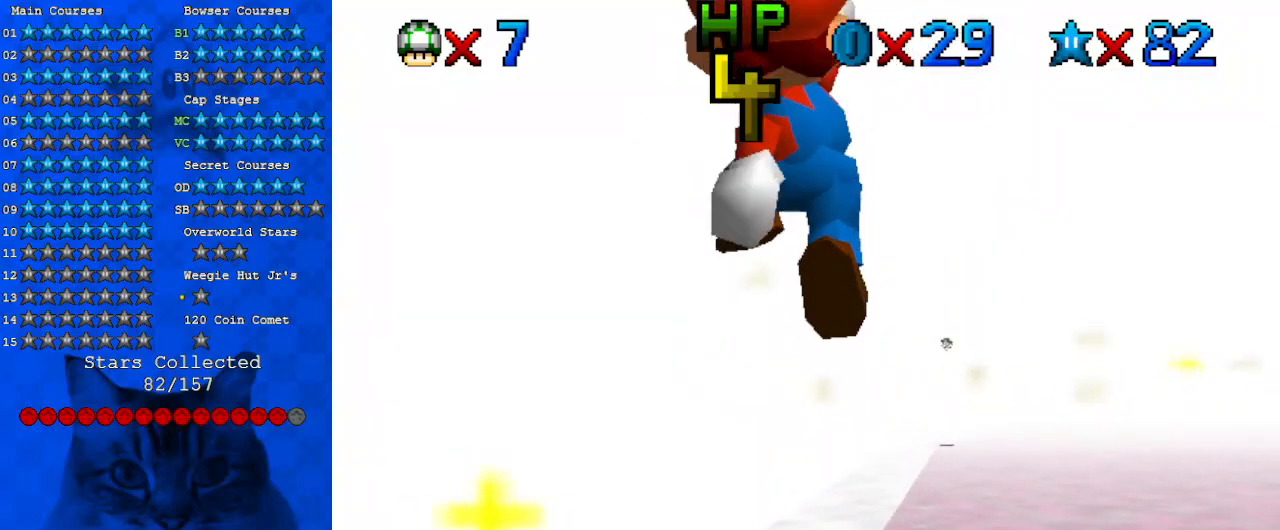
{"keys": [], "events": [[267, "right", "down"], [367, "right", "up"]]}
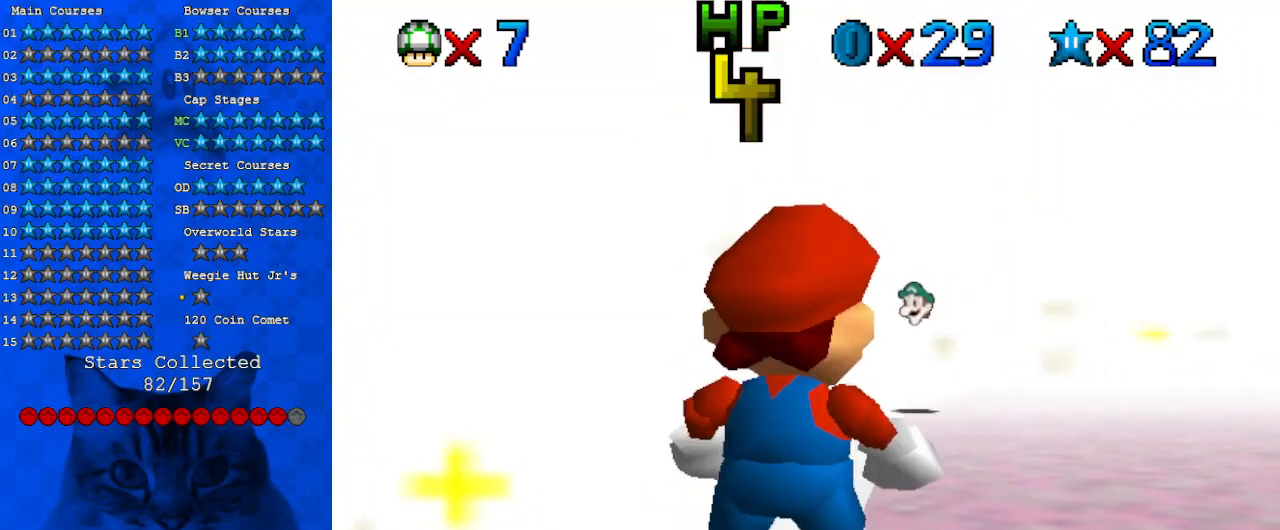
{"keys": ["up"], "events": [[133, "up", "down"], [300, "shift", "down"], [467, "shift", "up"]]}
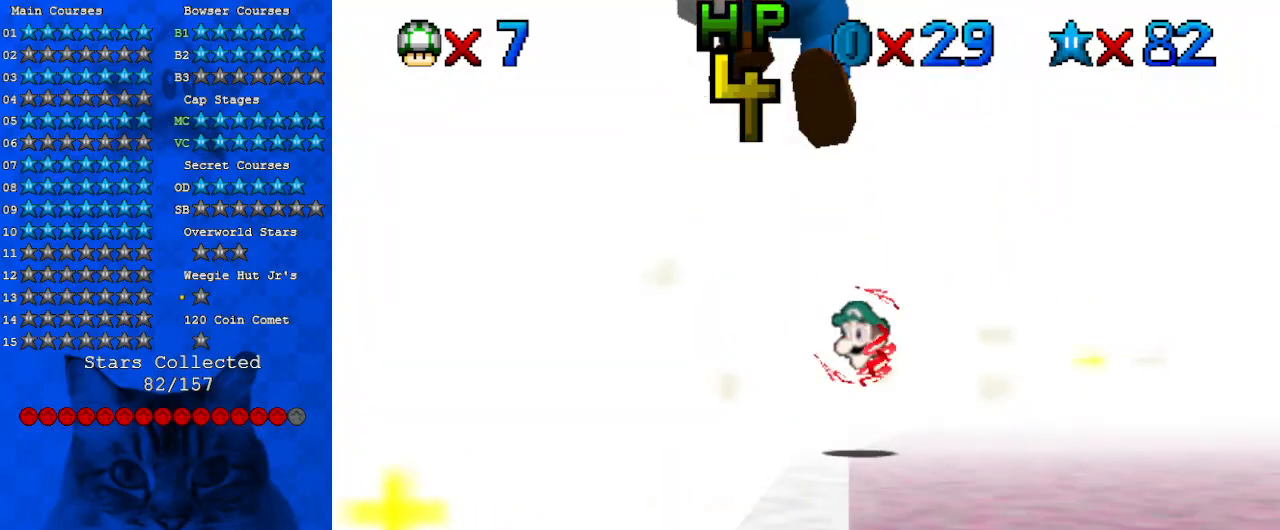
{"keys": ["up"], "events": [[67, "up", "up"], [167, "down", "down"], [300, "down", "up"], [333, "ctrl", "down"], [500, "ctrl", "up"], [500, "up", "down"]]}
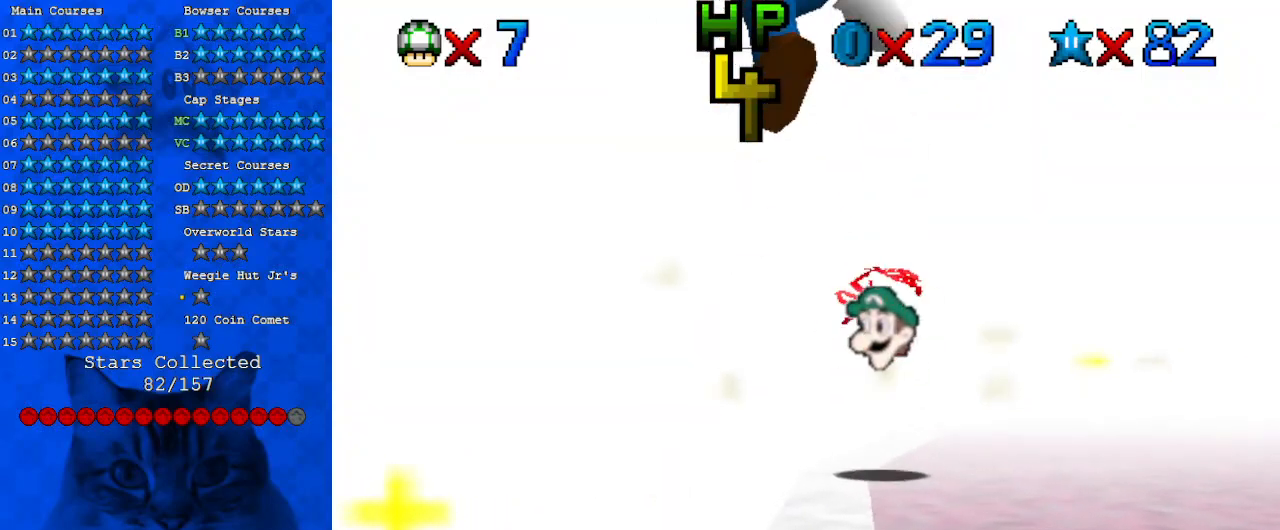
{"keys": [], "events": [[33, "right", "down"], [67, "right", "up"], [133, "up", "up"]]}
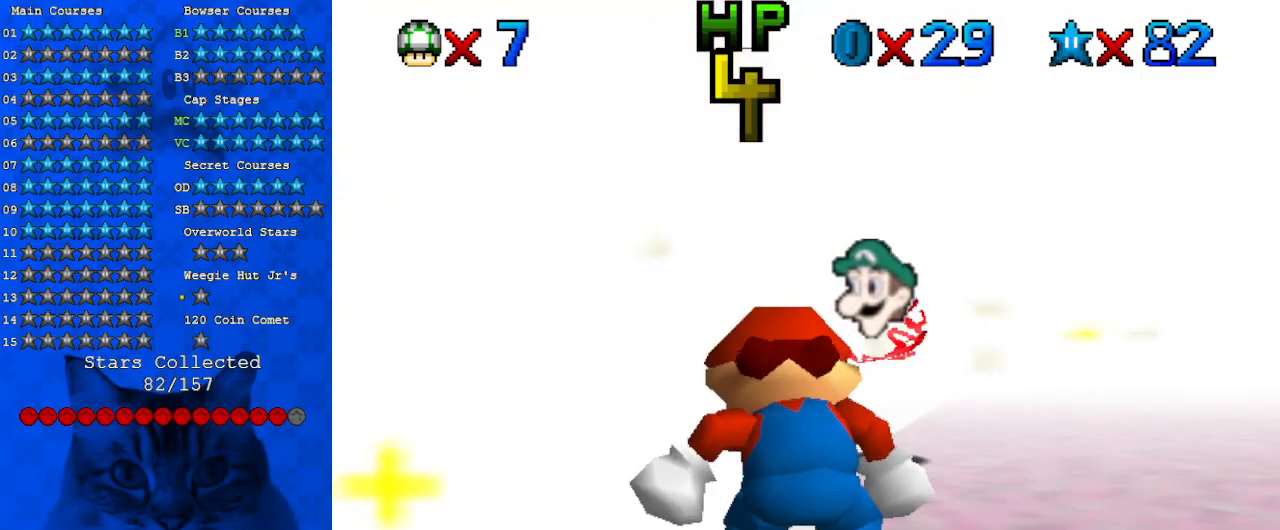
{"keys": ["shift", "up"], "events": [[33, "right", "down"], [100, "right", "up"], [233, "up", "down"], [467, "shift", "down"]]}
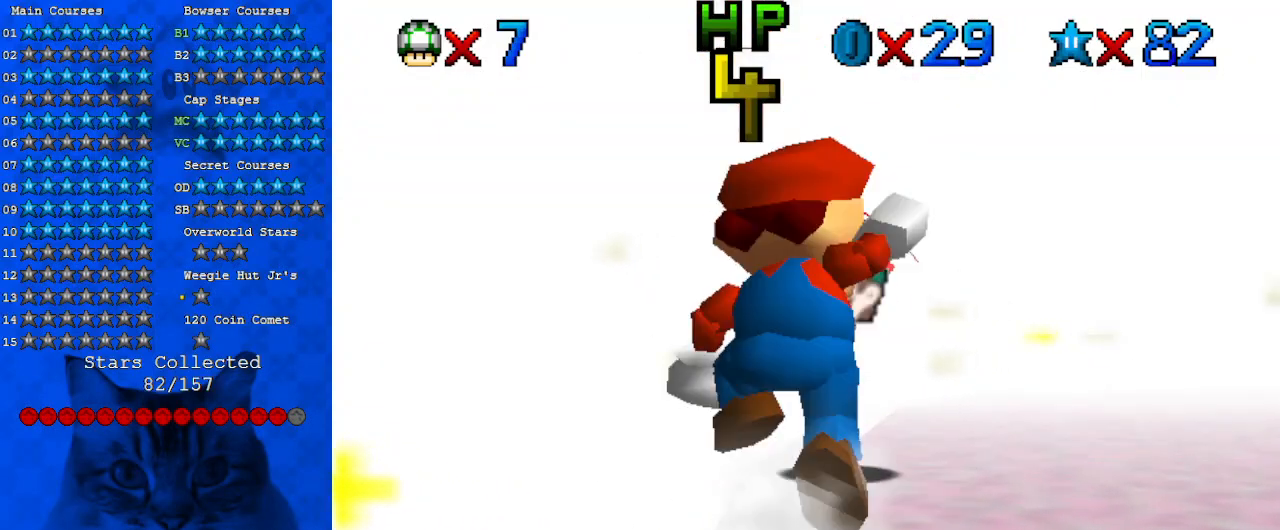
{"keys": [], "events": [[67, "up", "up"], [100, "shift", "up"], [200, "down", "down"], [300, "down", "up"], [400, "left", "down"], [400, "up", "down"], [433, "left", "up"], [467, "up", "up"]]}
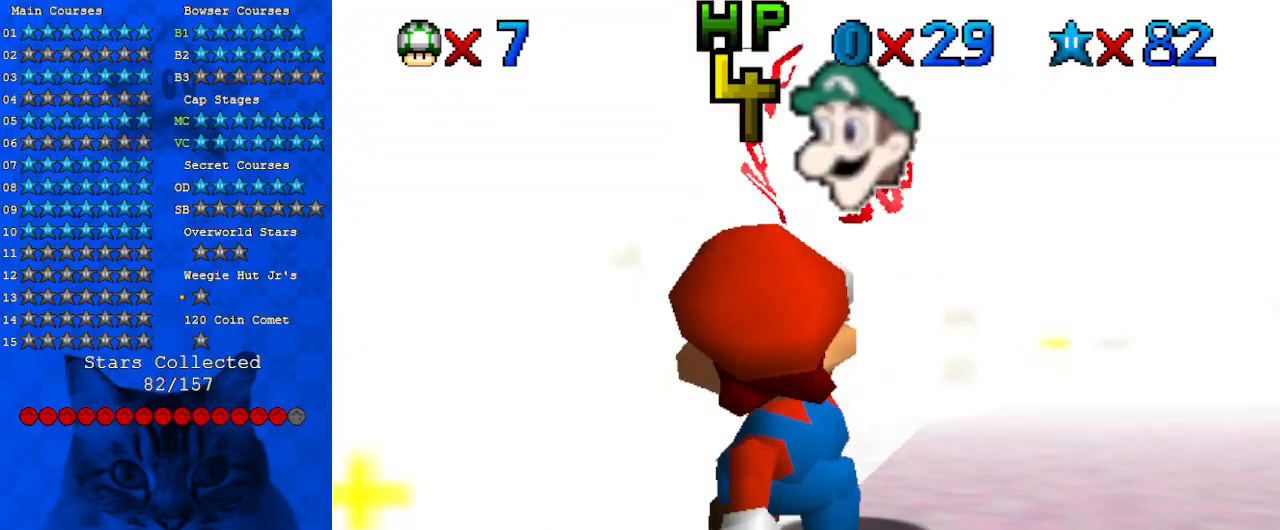
{"keys": ["up"], "events": [[100, "up", "down"]]}
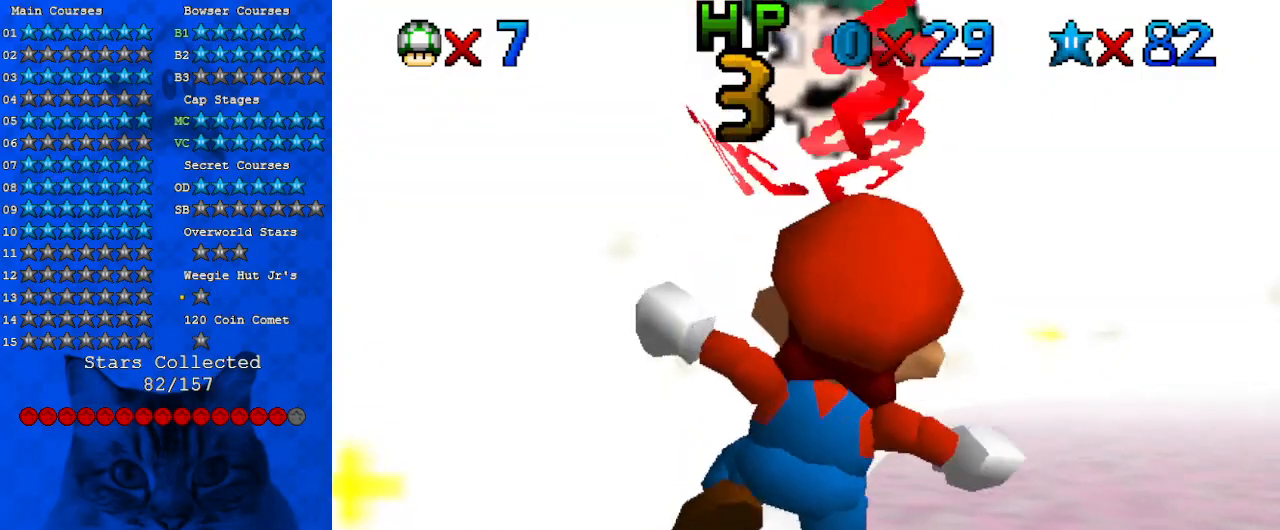
{"keys": [], "events": [[300, "up", "up"]]}
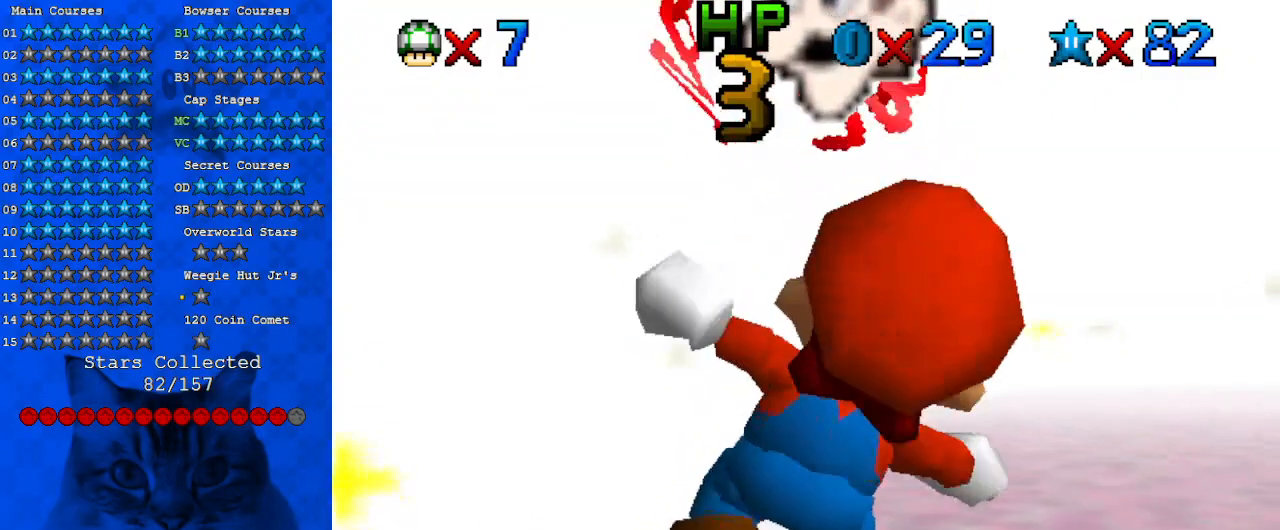
{"keys": ["up"], "events": [[133, "up", "down"], [267, "up", "up"], [367, "up", "down"], [467, "left", "down"], [500, "left", "up"]]}